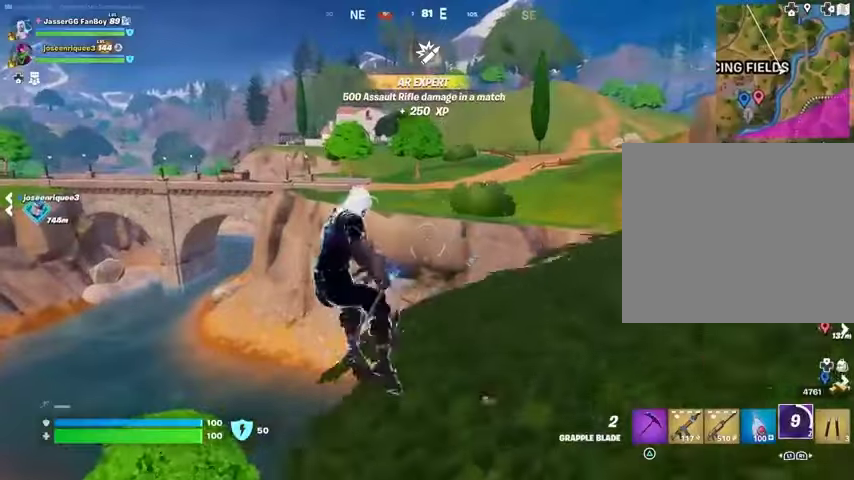
Gameplay with a controller (PlayStation layout); each line is a JSON object with the inputs held at the frame after it. "events" lists button and stick changes between this image and that frame as [ms after this image, input, new state], when the widget could be followed in between.
{"buttons": ["L2"], "left_stick": "up-left", "right_stick": "up", "events": [[133, "R1", "down"], [233, "R1", "up"], [500, "L2", "down"], [500, "right_stick", "up"]]}
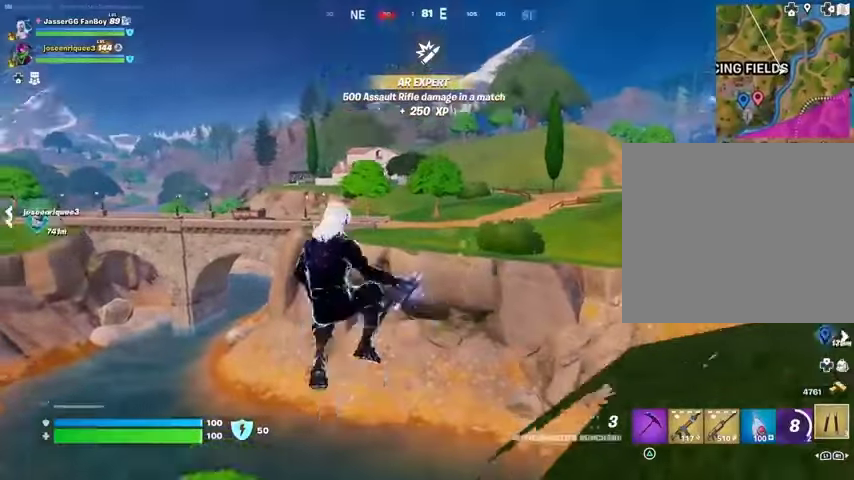
{"buttons": [], "left_stick": "up", "right_stick": "center", "events": [[67, "left_stick", "up"], [100, "L2", "up"], [100, "right_stick", "center"]]}
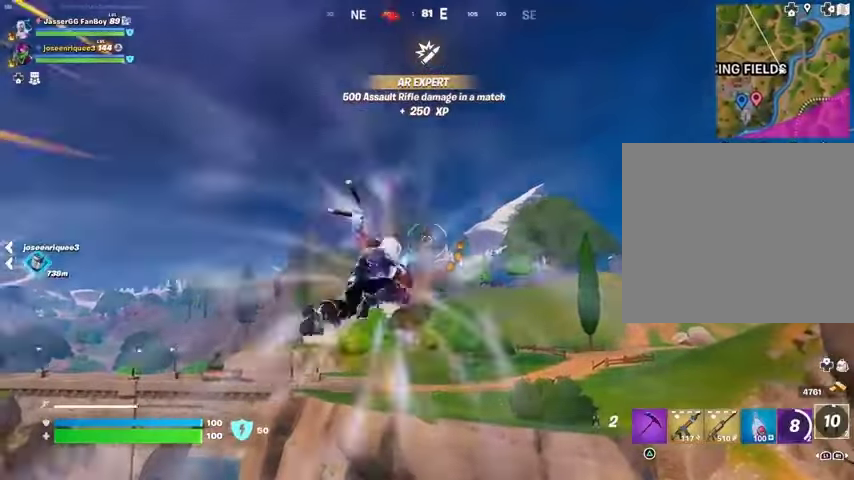
{"buttons": [], "left_stick": "up", "right_stick": "center", "events": [[67, "right_stick", "down-left"], [200, "right_stick", "center"]]}
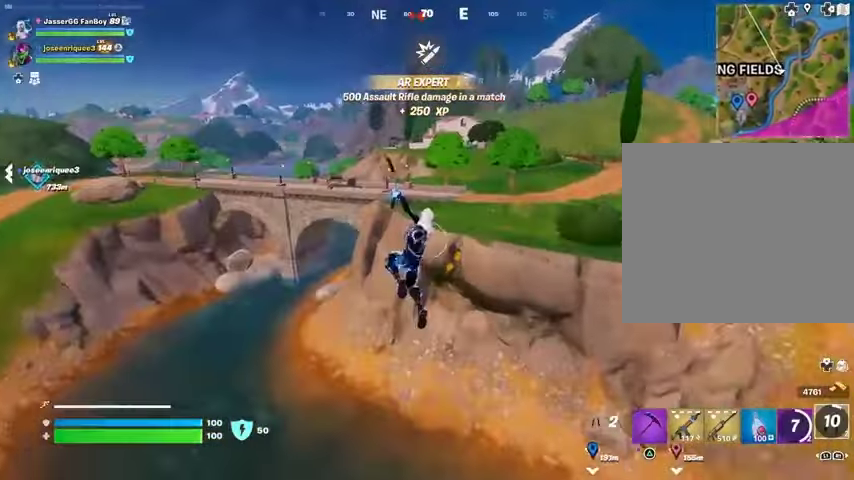
{"buttons": [], "left_stick": "up", "right_stick": "center", "events": [[300, "right_stick", "up"], [333, "L2", "down"], [367, "L1", "down"], [467, "L1", "up"], [467, "L2", "up"], [467, "right_stick", "center"]]}
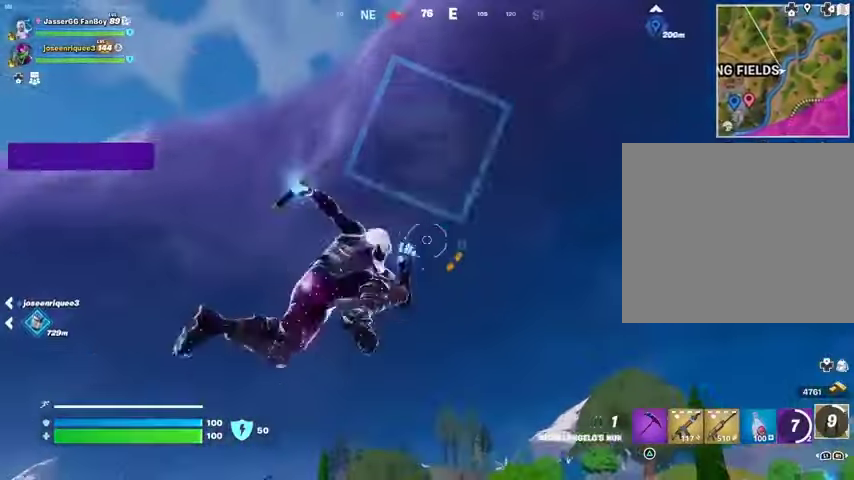
{"buttons": [], "left_stick": "up", "right_stick": "down", "events": [[300, "right_stick", "down"]]}
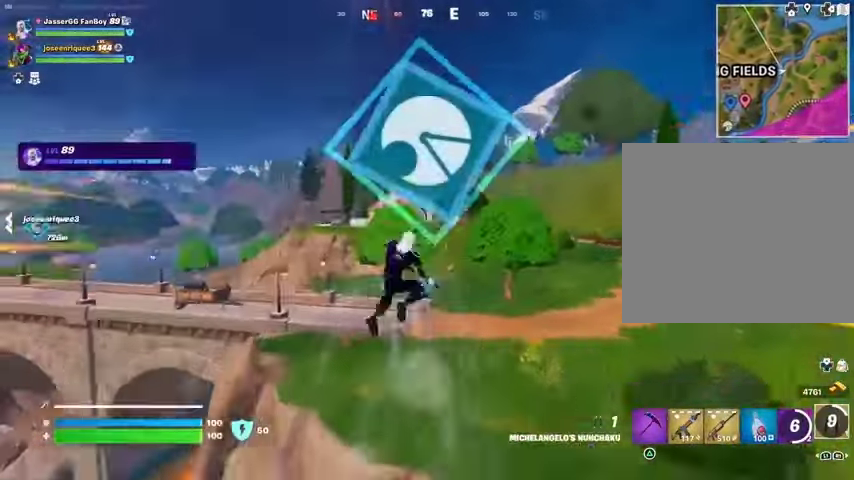
{"buttons": ["R1"], "left_stick": "up", "right_stick": "center", "events": [[33, "right_stick", "center"], [500, "R1", "down"]]}
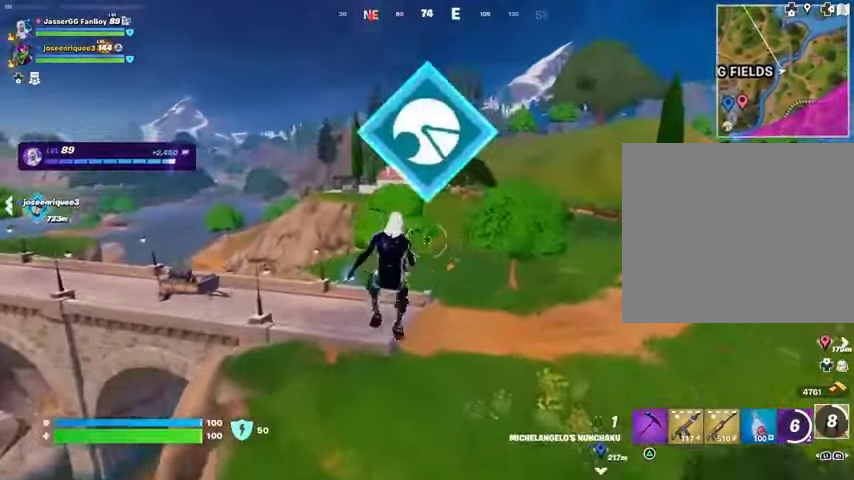
{"buttons": ["SQUARE"], "left_stick": "up", "right_stick": "center", "events": [[100, "R1", "up"], [133, "R1", "down"], [233, "R1", "up"], [233, "R3", "down"], [333, "R3", "up"], [367, "right_stick", "up"], [433, "right_stick", "center"], [500, "SQUARE", "down"]]}
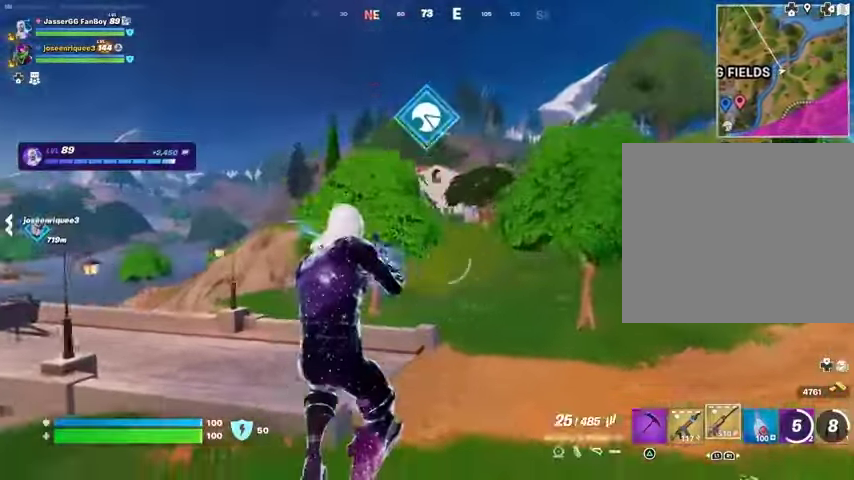
{"buttons": [], "left_stick": "up", "right_stick": "center", "events": [[100, "SQUARE", "up"], [133, "SQUARE", "down"], [233, "SQUARE", "up"]]}
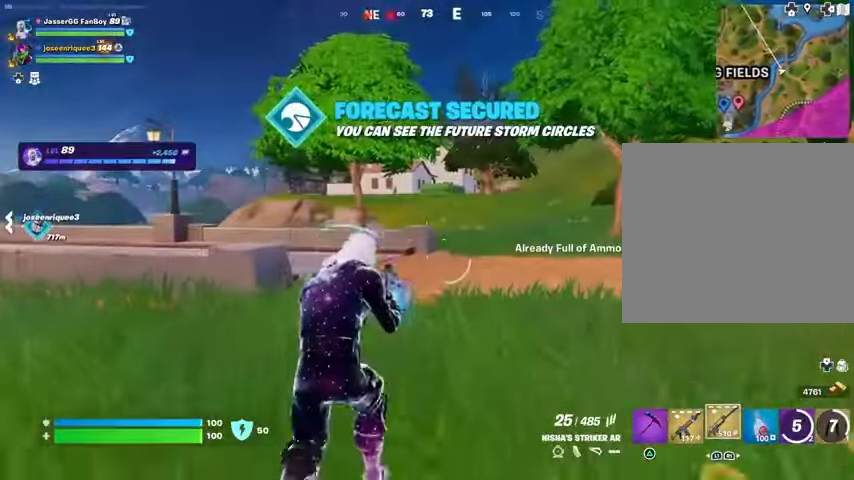
{"buttons": ["L2"], "left_stick": "center", "right_stick": "up-left", "events": [[133, "L1", "down"], [133, "L2", "down"], [267, "R3", "down"], [267, "right_stick", "up-right"], [367, "R3", "up"], [367, "right_stick", "up-left"], [400, "left_stick", "center"], [467, "L1", "up"]]}
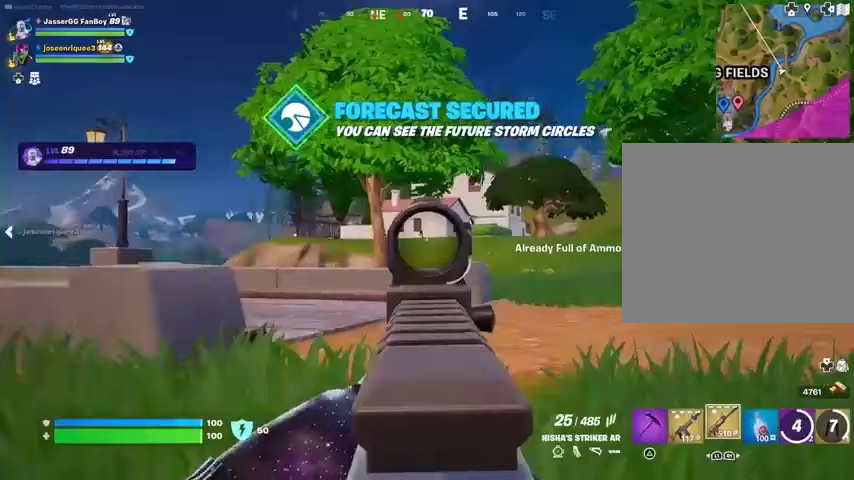
{"buttons": ["L2", "R2"], "left_stick": "center", "right_stick": "down", "events": [[200, "R2", "down"], [233, "right_stick", "center"], [300, "right_stick", "down"]]}
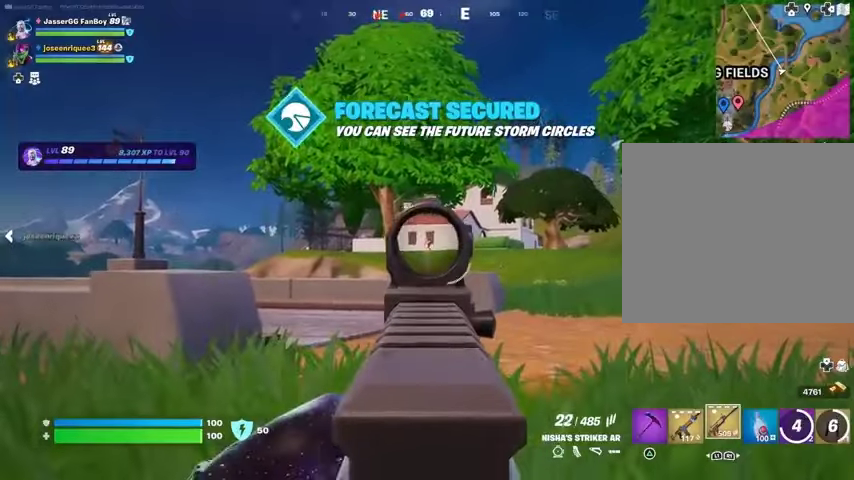
{"buttons": ["L2", "R2"], "left_stick": "up-right", "right_stick": "down", "events": [[500, "left_stick", "up-right"]]}
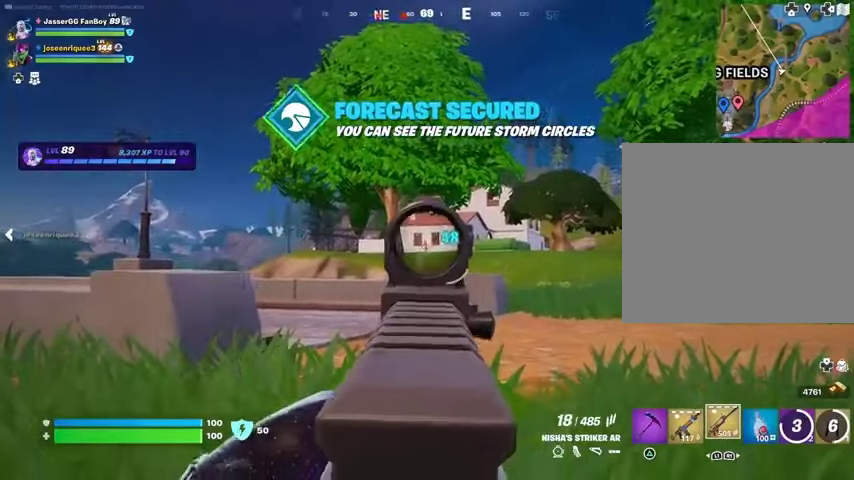
{"buttons": ["L2", "R2"], "left_stick": "up-right", "right_stick": "down", "events": []}
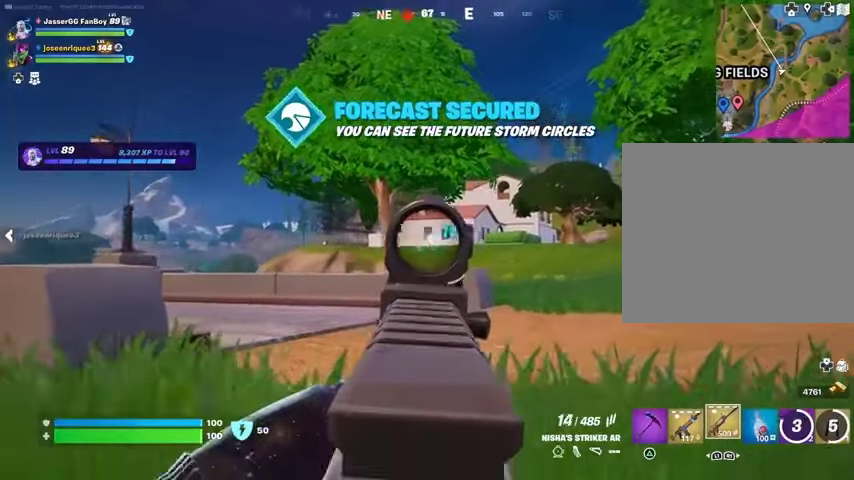
{"buttons": ["L2", "R2"], "left_stick": "up", "right_stick": "down", "events": [[200, "right_stick", "down-left"], [233, "left_stick", "center"], [333, "left_stick", "up"], [433, "right_stick", "down"]]}
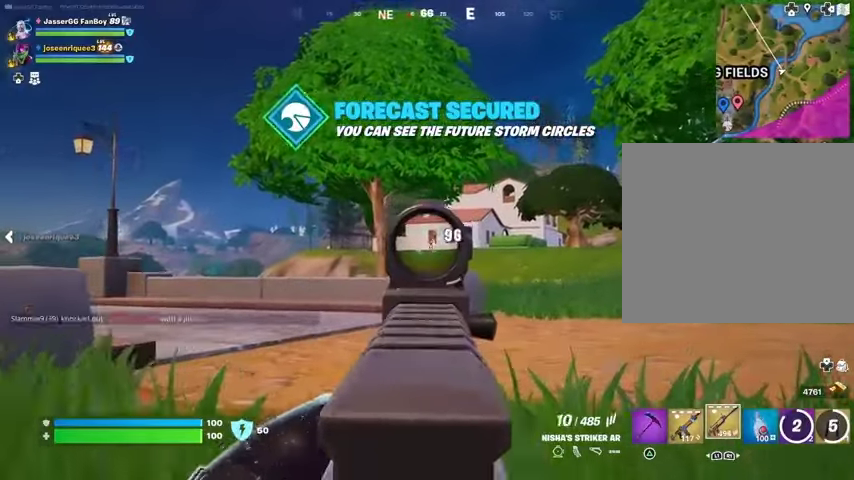
{"buttons": ["L2", "R2"], "left_stick": "up", "right_stick": "down", "events": []}
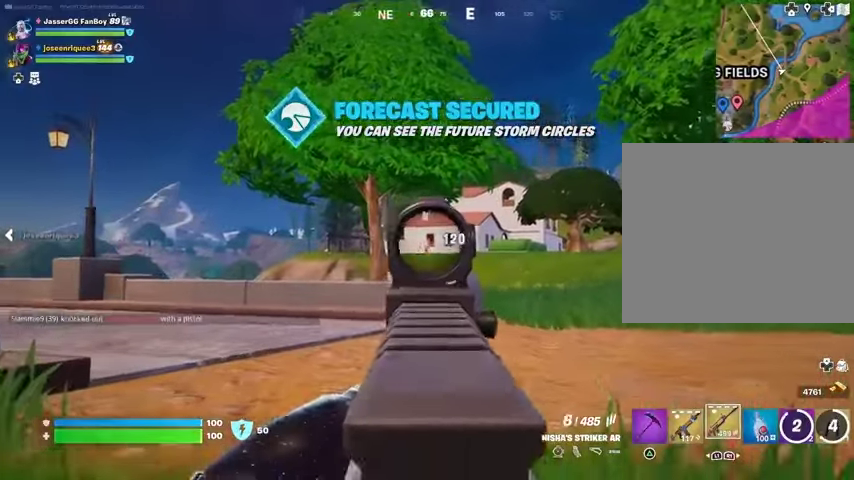
{"buttons": ["L2"], "left_stick": "up-right", "right_stick": "down-left", "events": [[233, "left_stick", "up-left"], [267, "right_stick", "down-left"], [300, "R2", "up"], [433, "left_stick", "up-right"]]}
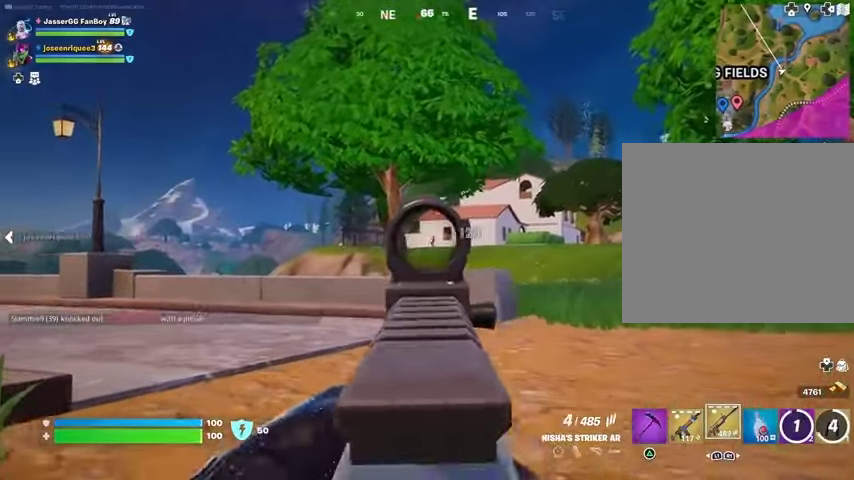
{"buttons": ["L2"], "left_stick": "up-left", "right_stick": "center", "events": [[33, "R2", "down"], [100, "right_stick", "center"], [133, "R2", "up"], [133, "left_stick", "up"], [267, "left_stick", "up-right"], [367, "R2", "down"], [433, "left_stick", "up-left"], [467, "R2", "up"]]}
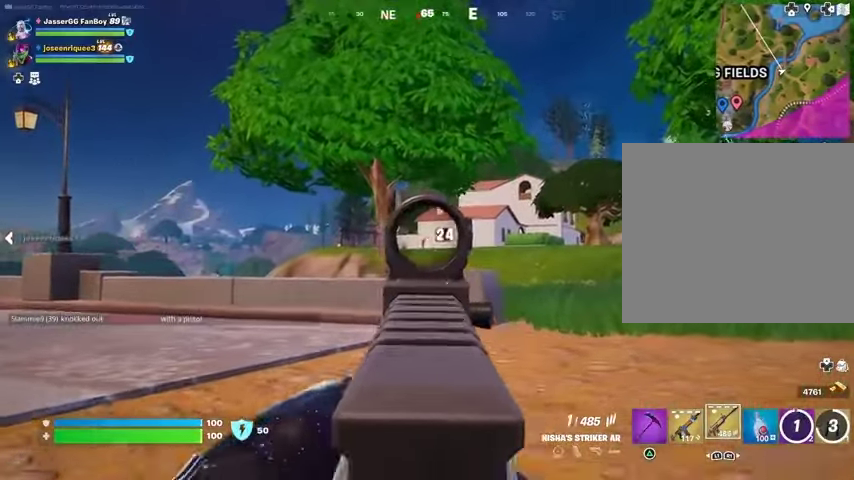
{"buttons": ["L2", "R2"], "left_stick": "up-right", "right_stick": "center"}
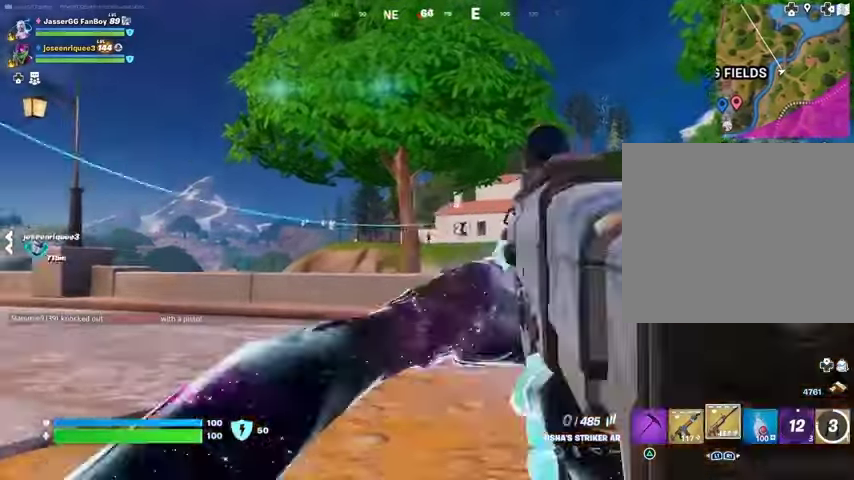
{"buttons": ["R3"], "left_stick": "up", "right_stick": "down-left", "events": [[67, "R2", "up"], [267, "left_stick", "up"], [300, "L2", "up"], [467, "R3", "down"], [467, "right_stick", "down-left"]]}
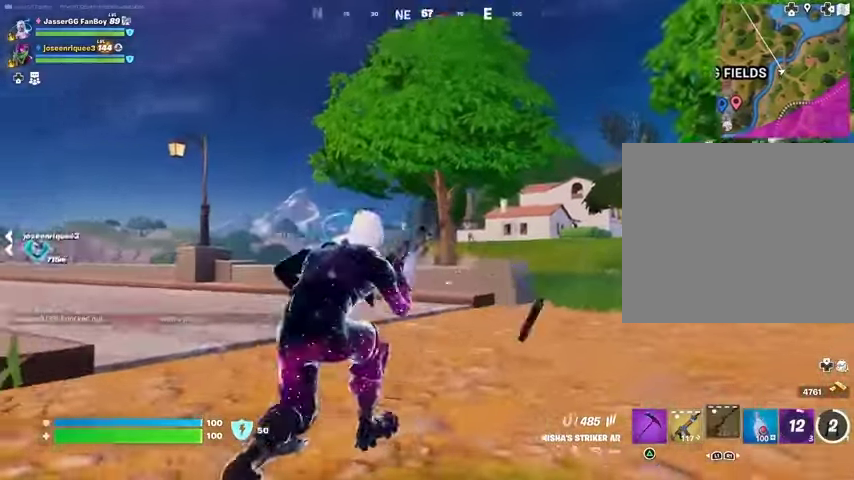
{"buttons": [], "left_stick": "up-right", "right_stick": "center", "events": [[33, "R3", "up"], [33, "left_stick", "up-right"], [267, "right_stick", "center"]]}
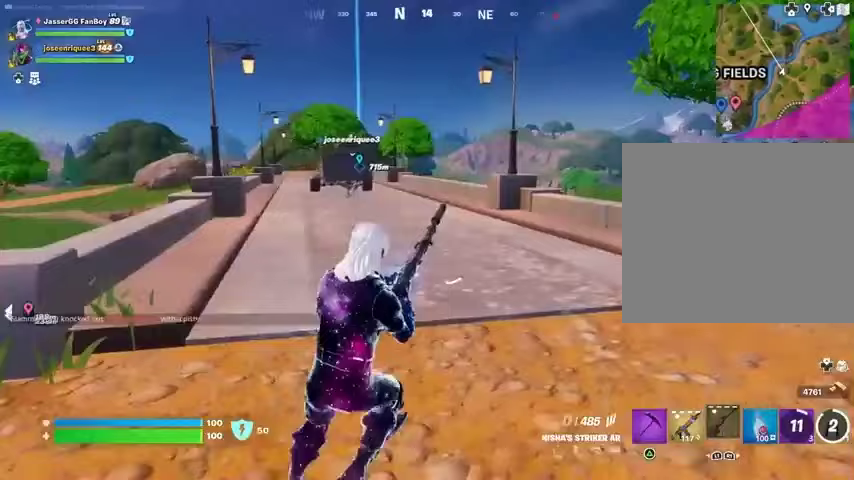
{"buttons": [], "left_stick": "up-right", "right_stick": "center", "events": [[167, "right_stick", "right"], [333, "right_stick", "center"]]}
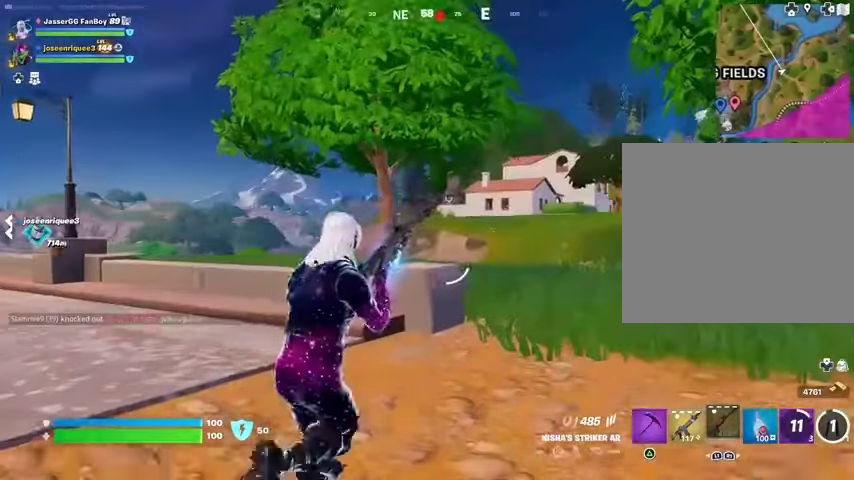
{"buttons": ["L2"], "left_stick": "up-right", "right_stick": "center", "events": [[267, "L2", "down"], [333, "right_stick", "up"], [400, "right_stick", "center"]]}
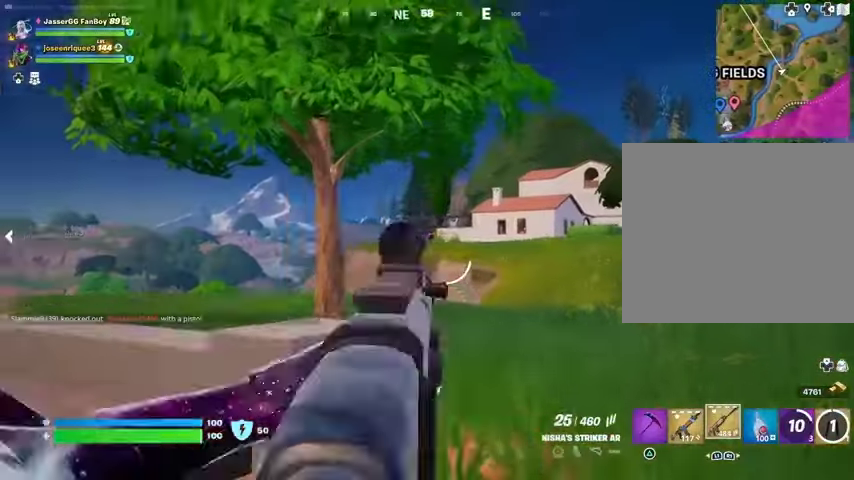
{"buttons": ["L2"], "left_stick": "up-right", "right_stick": "left", "events": [[233, "R2", "down"], [333, "L1", "down"], [333, "R2", "up"], [500, "L1", "up"], [500, "right_stick", "left"]]}
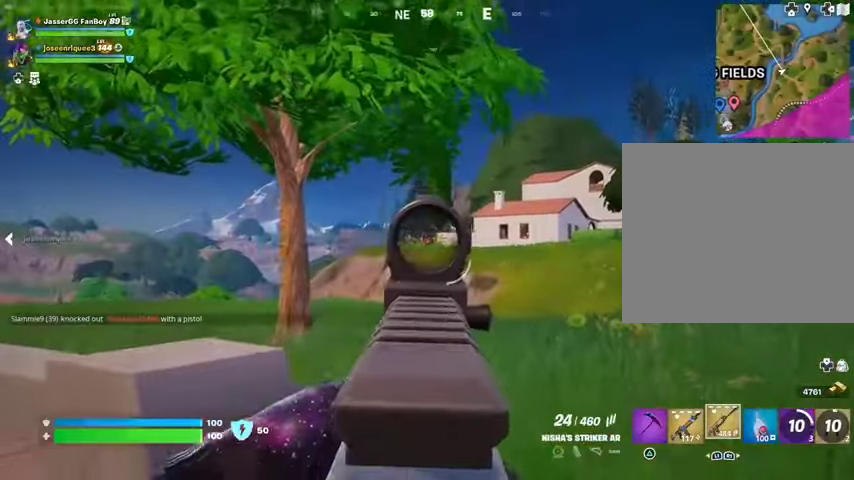
{"buttons": ["L2", "R2"], "left_stick": "up-right", "right_stick": "center", "events": [[100, "R2", "down"], [100, "right_stick", "center"], [167, "R2", "up"], [400, "R2", "down"]]}
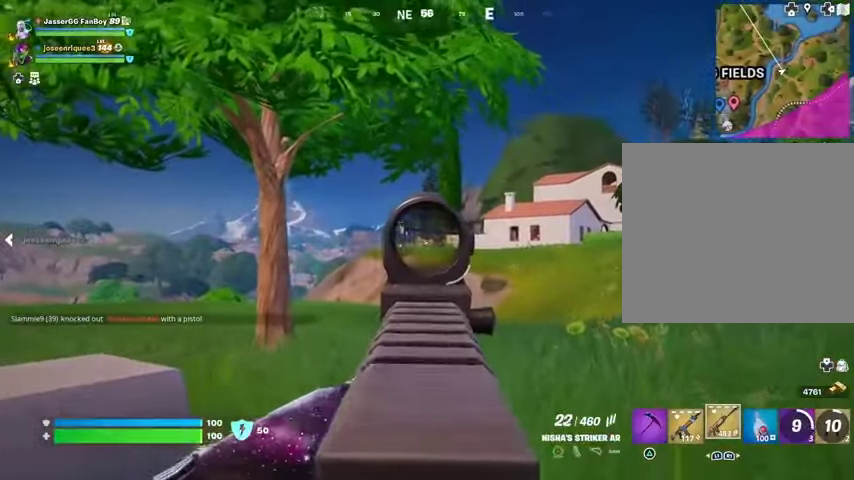
{"buttons": ["L2"], "left_stick": "up-right", "right_stick": "center", "events": [[33, "R2", "up"], [233, "R2", "down"], [333, "R2", "up"]]}
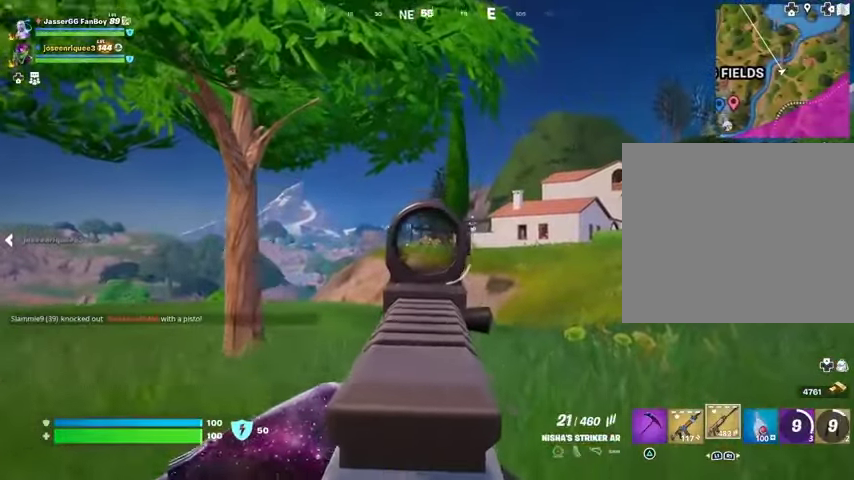
{"buttons": ["L2", "R2"], "left_stick": "up-right", "right_stick": "center", "events": [[67, "R2", "down"], [167, "R2", "up"], [300, "right_stick", "left"], [367, "R2", "down"], [367, "right_stick", "center"]]}
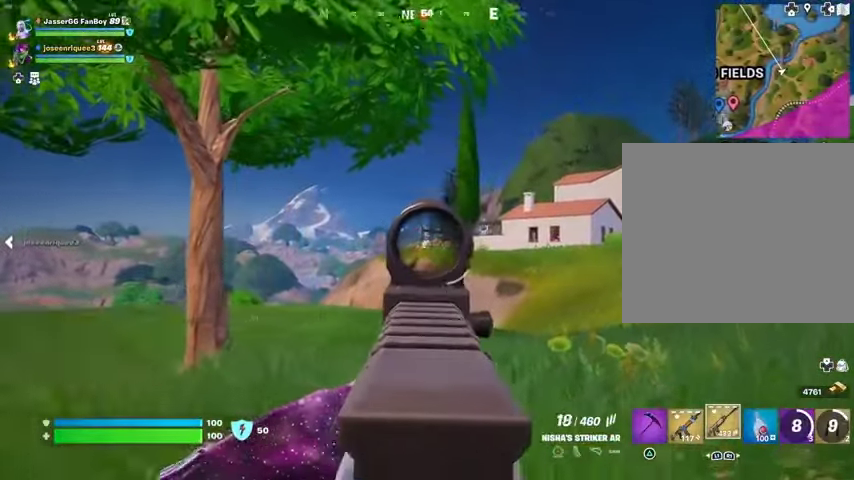
{"buttons": [], "left_stick": "up", "right_stick": "center", "events": [[200, "right_stick", "down-left"], [333, "L2", "up"], [333, "L3", "down"], [333, "R2", "up"], [367, "right_stick", "down-right"], [433, "L3", "up"], [433, "left_stick", "up"], [500, "right_stick", "center"]]}
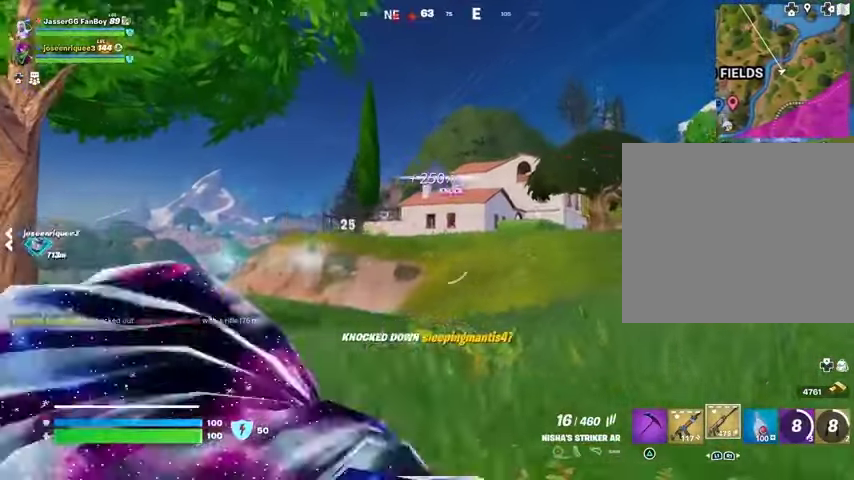
{"buttons": [], "left_stick": "up", "right_stick": "center", "events": [[433, "R1", "down"], [500, "R1", "up"]]}
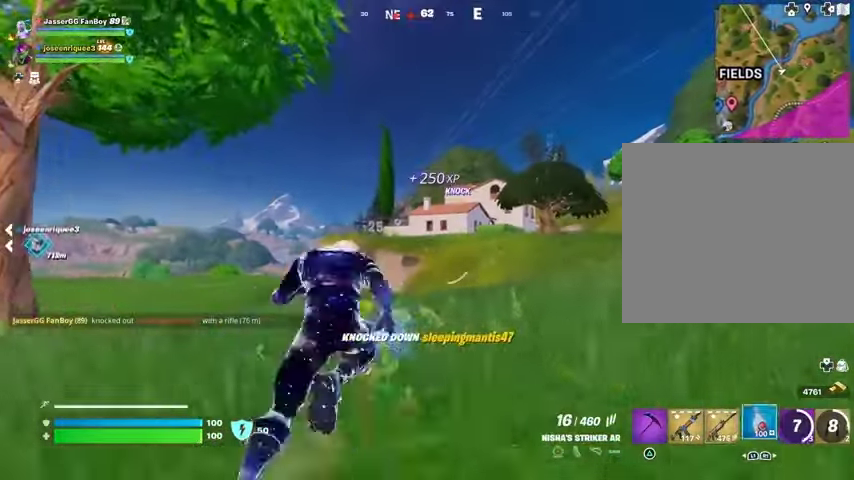
{"buttons": [], "left_stick": "up", "right_stick": "center", "events": [[100, "R1", "down"], [200, "R1", "up"], [433, "CROSS", "down"], [467, "CROSS", "up"]]}
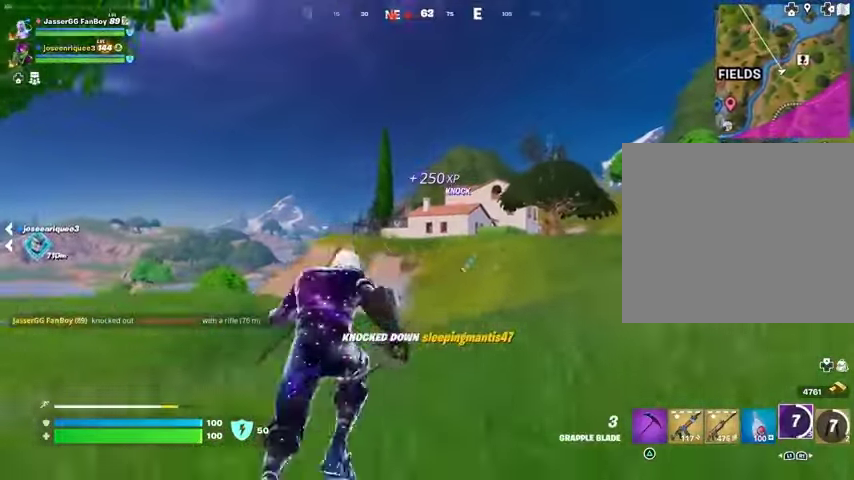
{"buttons": [], "left_stick": "up-right", "right_stick": "down-right", "events": [[167, "L2", "down"], [267, "L2", "up"], [400, "left_stick", "up-right"], [467, "right_stick", "down-right"]]}
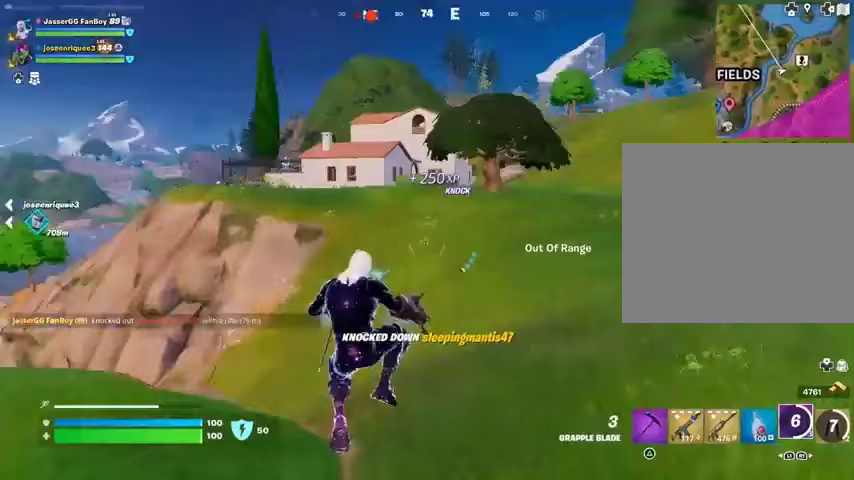
{"buttons": [], "left_stick": "up-right", "right_stick": "left", "events": [[33, "right_stick", "center"], [67, "L2", "down"], [67, "left_stick", "up"], [200, "L2", "up"], [267, "right_stick", "left"], [333, "left_stick", "up-right"]]}